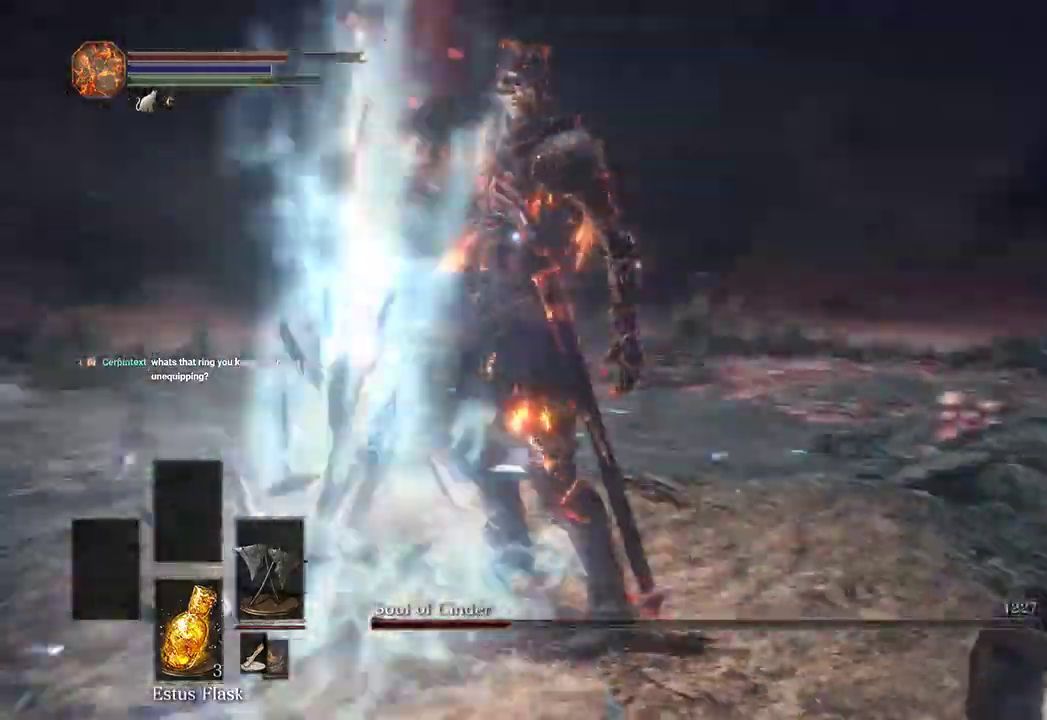
Gameplay with a controller (Xbox layout); each line is a JSON object with the inputs held at the frame after it (dt_ms = milliseconds from this image to that frame). "events" lists button and stick changes between this image and that frame as [ms after this image, input, new state], when the widget could be followed in between.
{"dt_ms": 500, "buttons": [], "left_stick": "down", "right_stick": "center", "events": [[167, "left_stick", "left"], [333, "left_stick", "center"], [433, "left_stick", "down"]]}
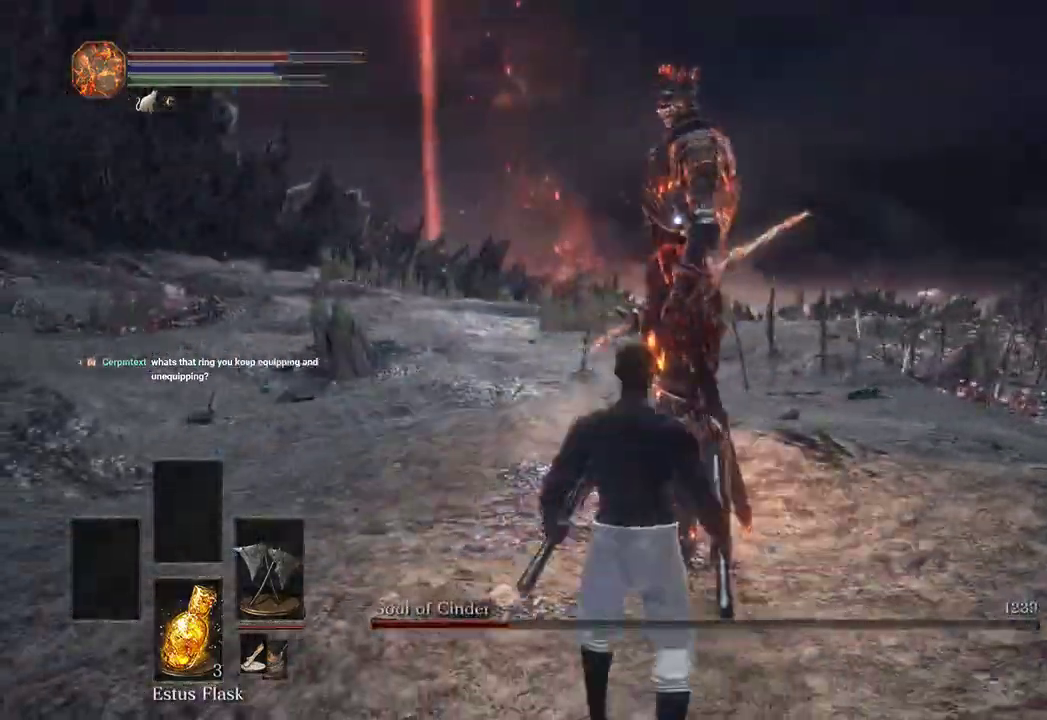
{"dt_ms": 500, "buttons": [], "left_stick": "up-right", "right_stick": "center", "events": [[133, "left_stick", "down-right"], [300, "left_stick", "right"], [400, "left_stick", "up-right"]]}
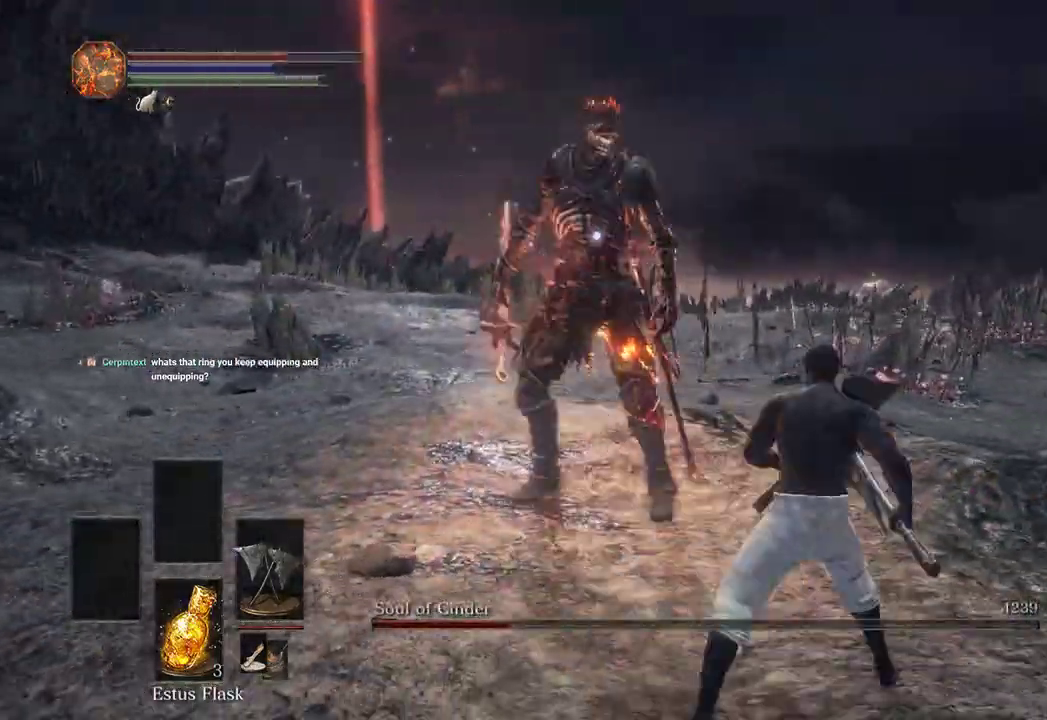
{"dt_ms": 500, "buttons": [], "left_stick": "up-right", "right_stick": "center", "events": []}
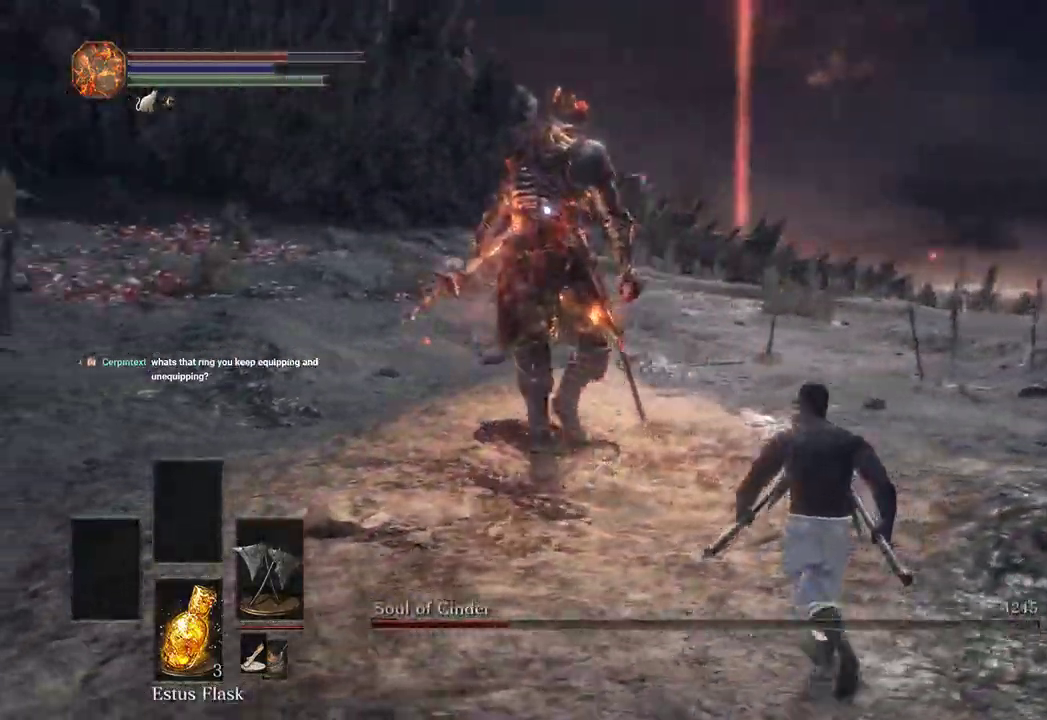
{"dt_ms": 500, "buttons": [], "left_stick": "up-right", "right_stick": "center", "events": []}
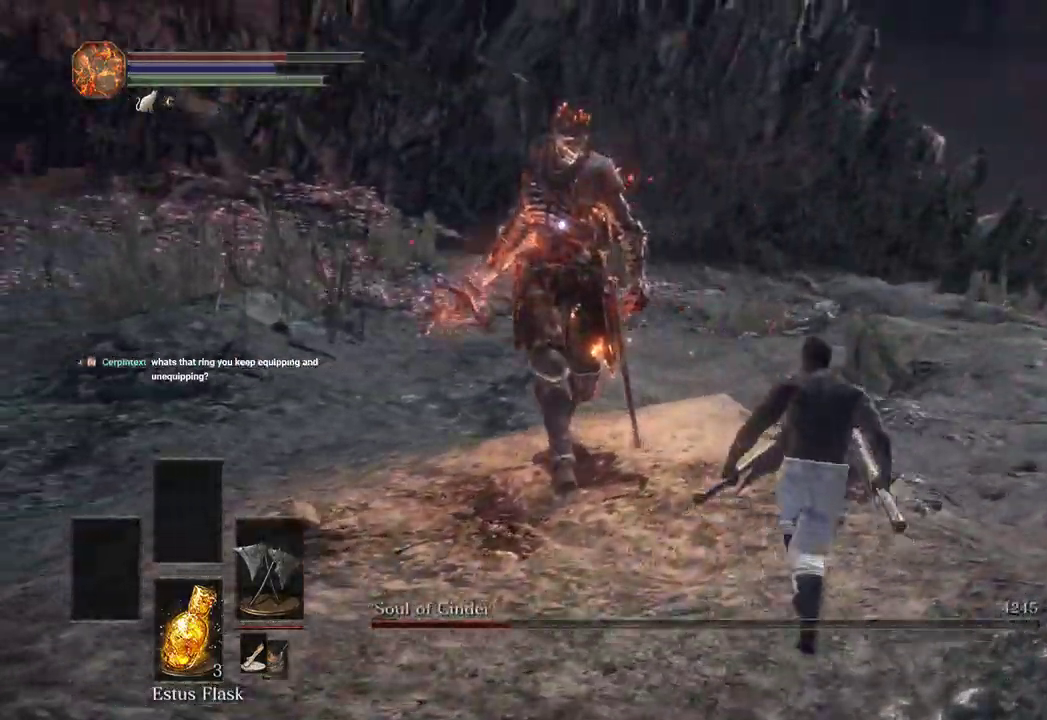
{"dt_ms": 500, "buttons": [], "left_stick": "right", "right_stick": "center", "events": [[500, "left_stick", "right"]]}
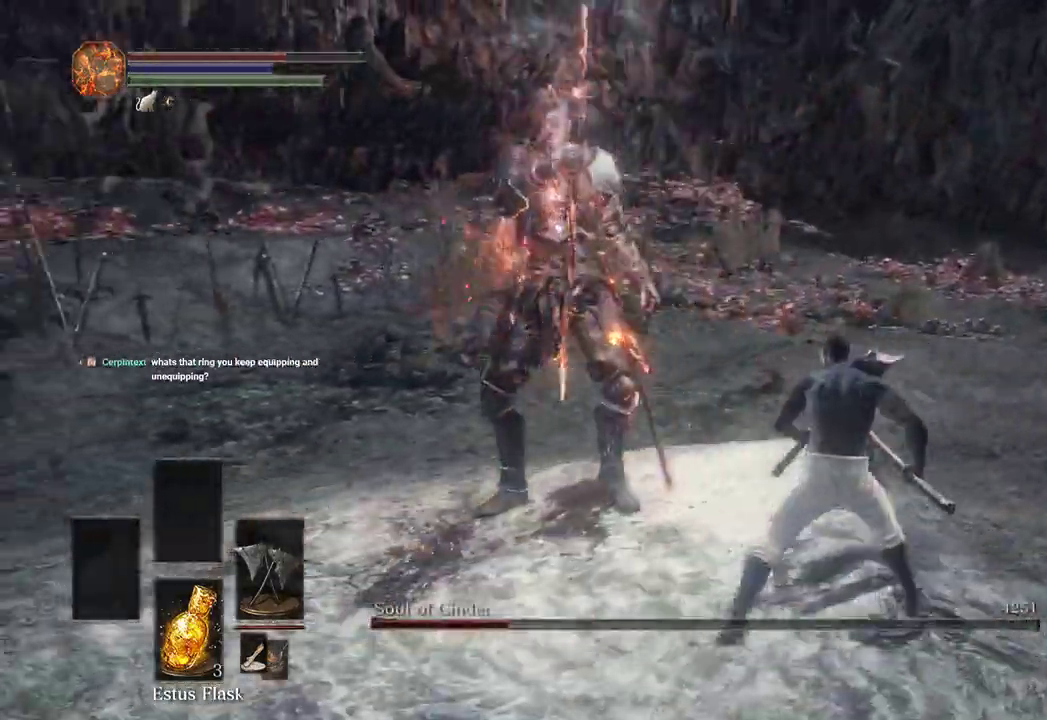
{"dt_ms": 500, "buttons": ["B"], "left_stick": "up", "right_stick": "center", "events": [[267, "left_stick", "up-right"], [400, "left_stick", "up"], [433, "B", "down"]]}
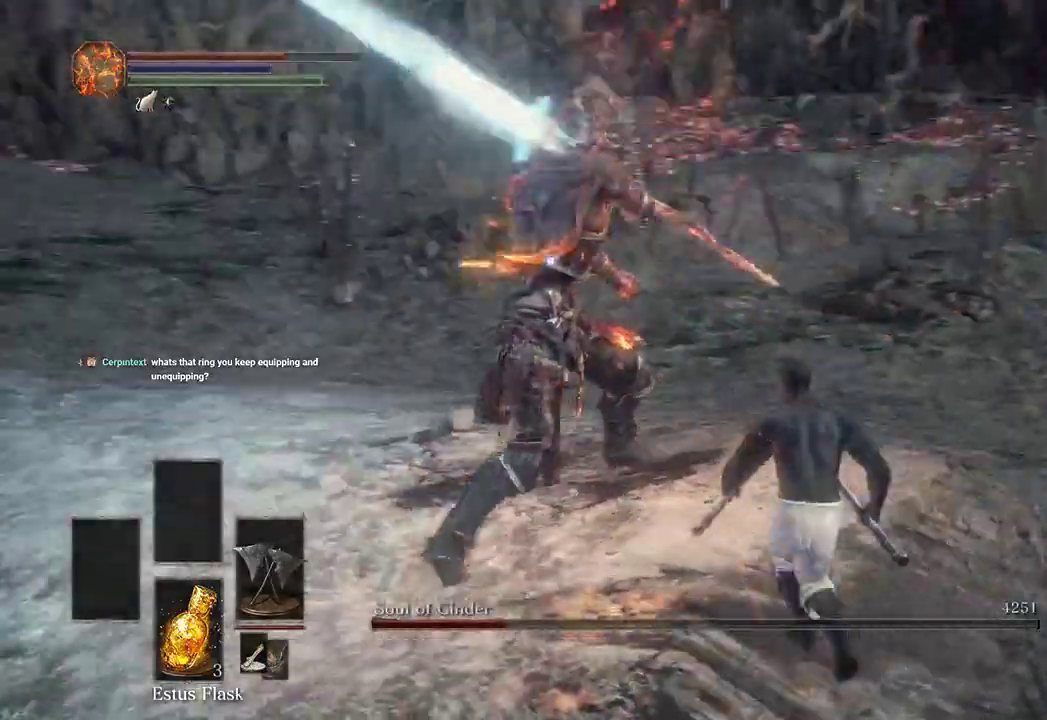
{"dt_ms": 500, "buttons": [], "left_stick": "up", "right_stick": "center", "events": [[33, "B", "up"]]}
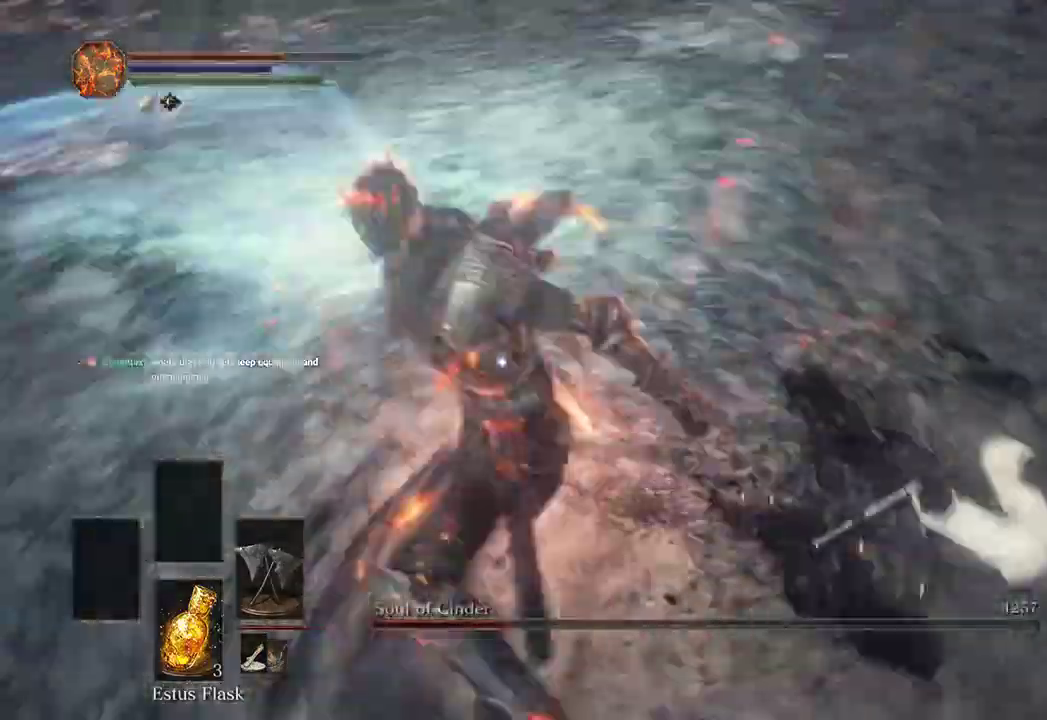
{"dt_ms": 1000, "buttons": [], "left_stick": "up", "right_stick": "center"}
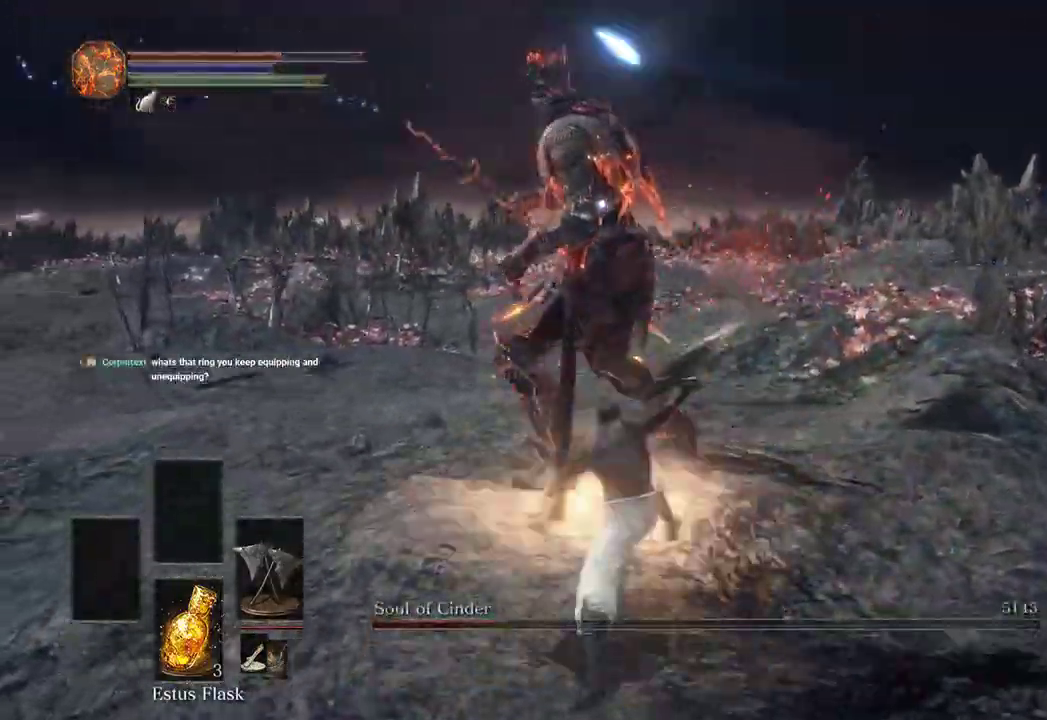
{"dt_ms": 500, "buttons": [], "left_stick": "right", "right_stick": "center", "events": [[67, "left_stick", "up-right"], [333, "left_stick", "right"]]}
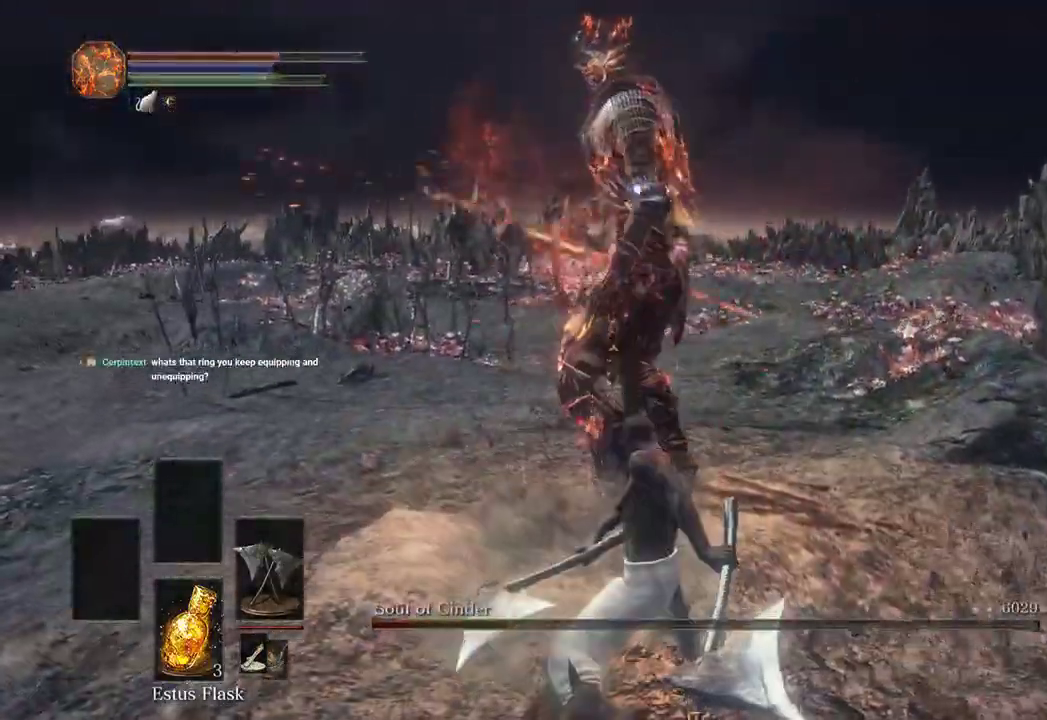
{"dt_ms": 500, "buttons": [], "left_stick": "right", "right_stick": "center", "events": []}
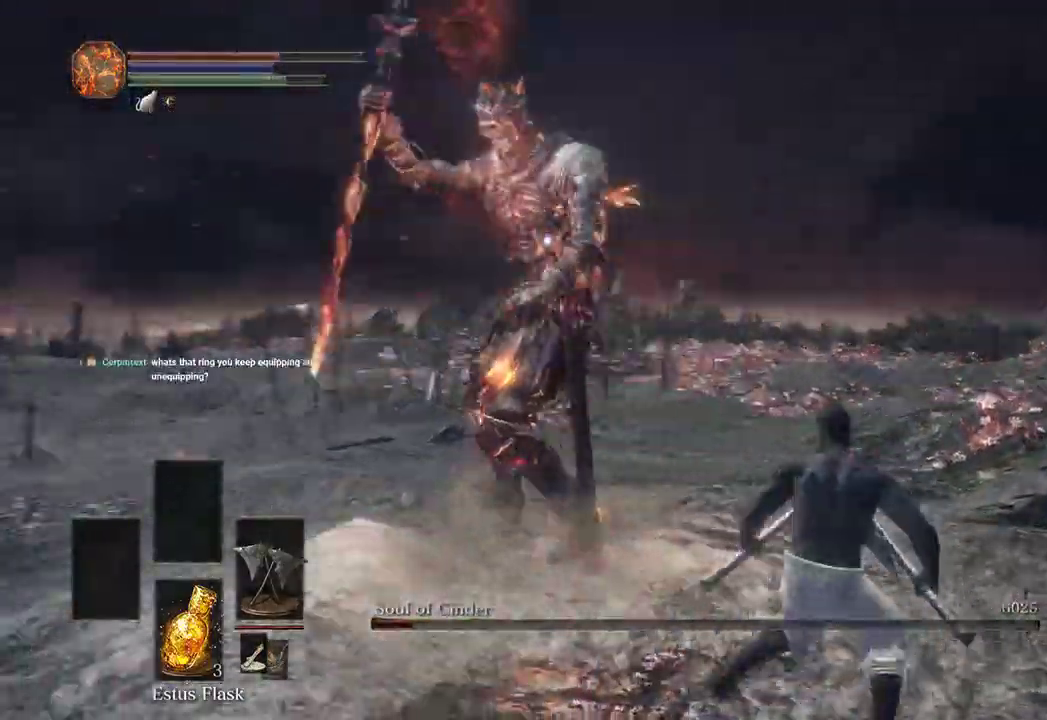
{"dt_ms": 500, "buttons": [], "left_stick": "up", "right_stick": "center", "events": [[67, "left_stick", "down-right"], [267, "left_stick", "up"], [367, "B", "down"], [433, "B", "up"]]}
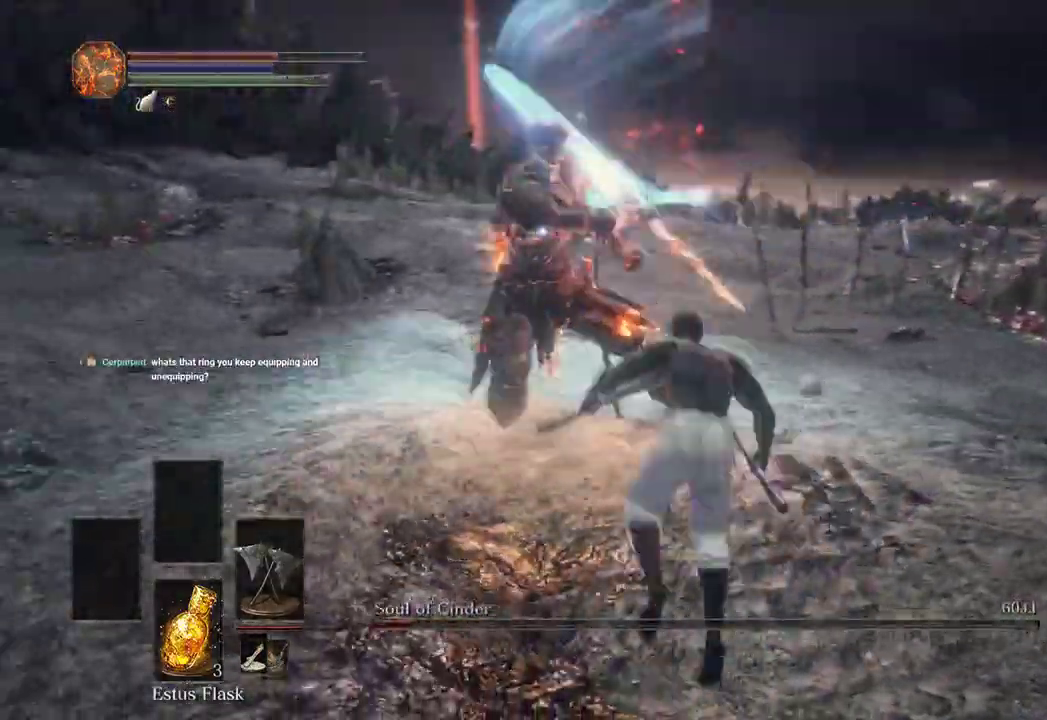
{"dt_ms": 500, "buttons": [], "left_stick": "up-left", "right_stick": "center", "events": [[233, "left_stick", "up-left"]]}
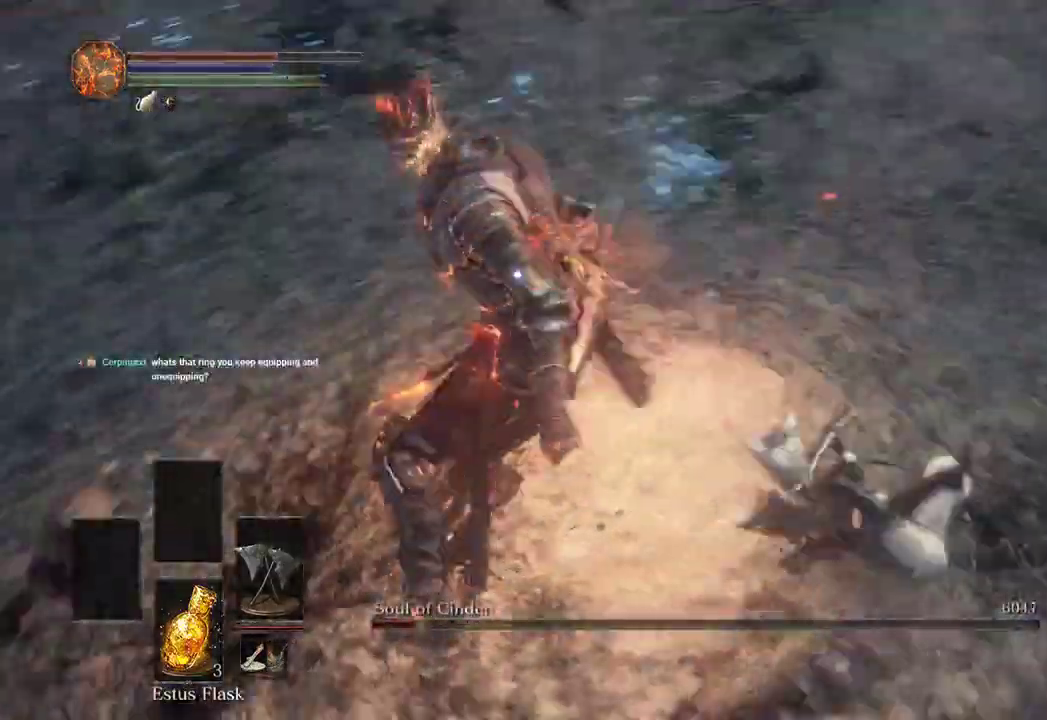
{"dt_ms": 500, "buttons": [], "left_stick": "up-left", "right_stick": "center", "events": [[300, "R1", "down"], [433, "R1", "up"]]}
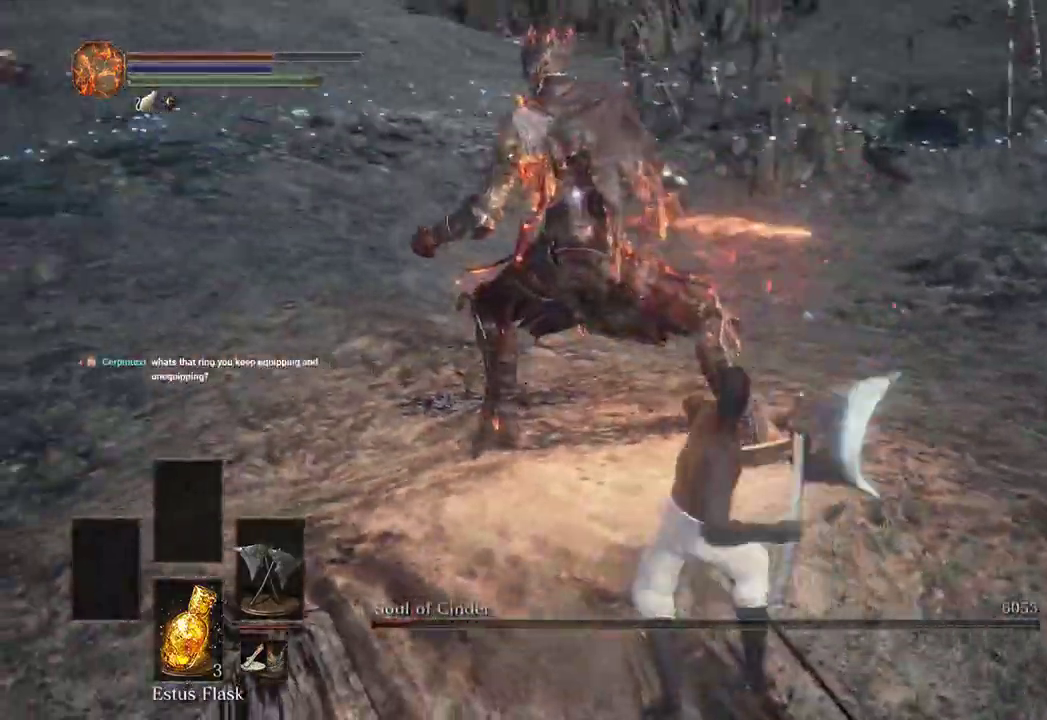
{"dt_ms": 500, "buttons": [], "left_stick": "up-left", "right_stick": "center", "events": [[267, "R3", "down"], [367, "R3", "up"]]}
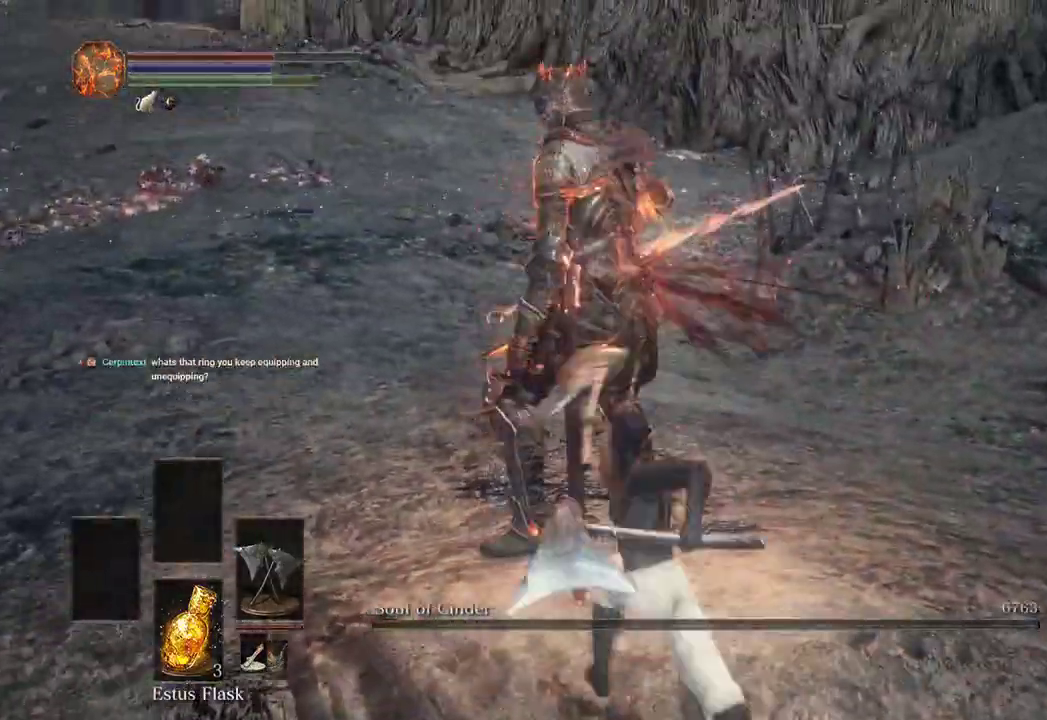
{"dt_ms": 500, "buttons": ["B"], "left_stick": "left", "right_stick": "center", "events": [[100, "left_stick", "left"], [133, "B", "down"]]}
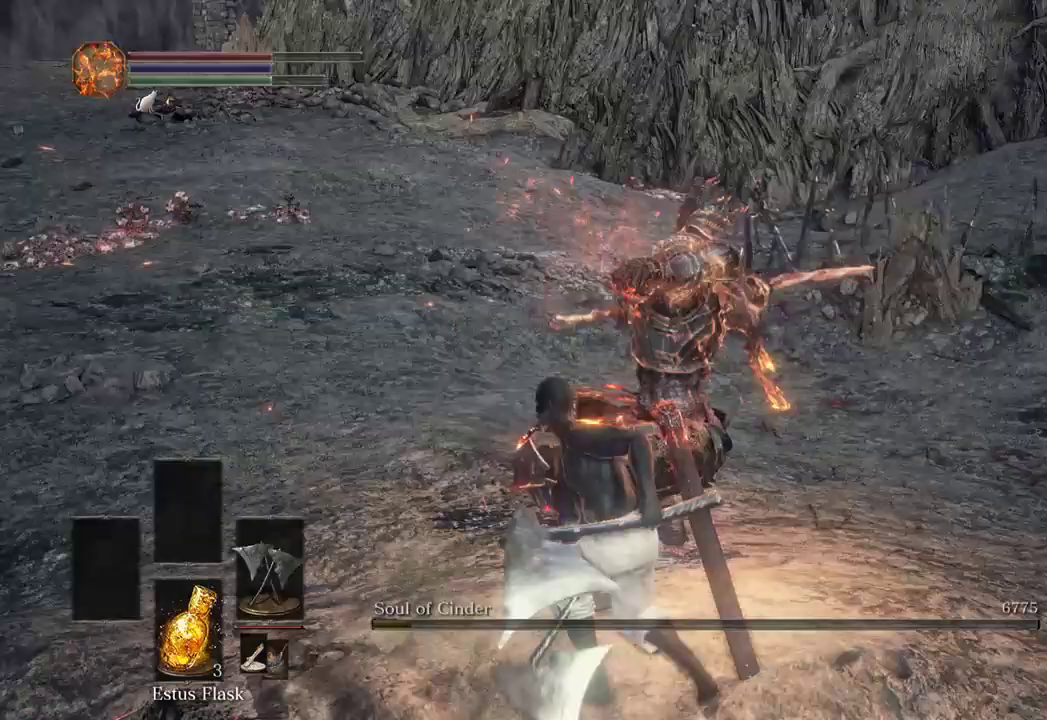
{"dt_ms": 500, "buttons": ["B"], "left_stick": "left", "right_stick": "down-right", "events": [[233, "right_stick", "down-right"]]}
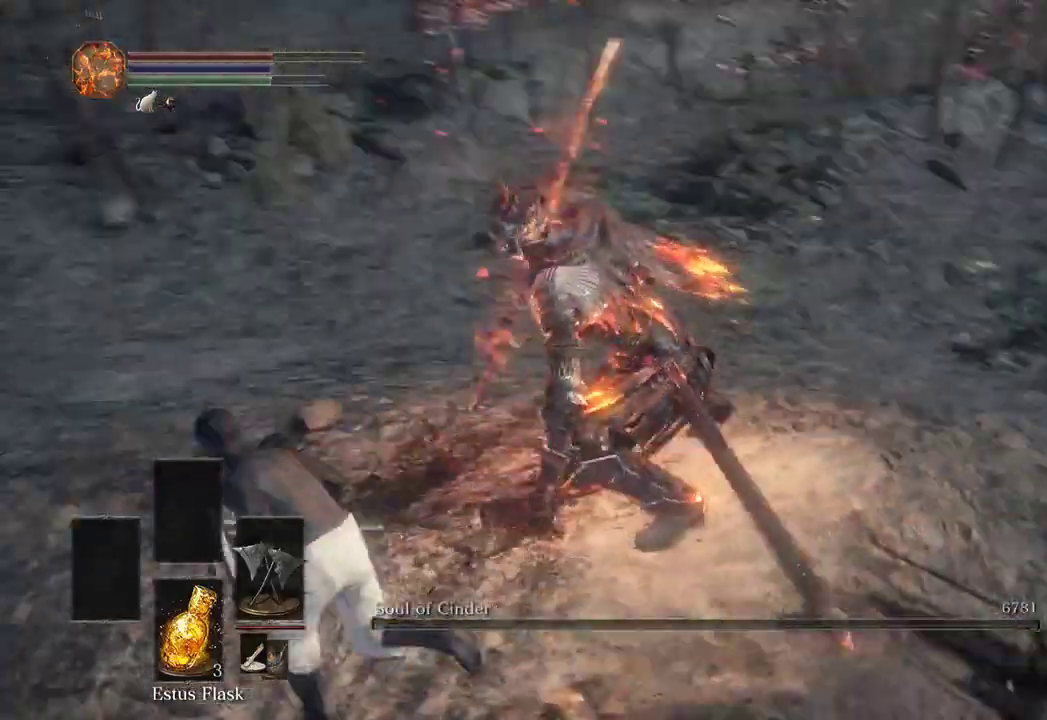
{"dt_ms": 500, "buttons": [], "left_stick": "down-left", "right_stick": "up-right", "events": [[33, "B", "up"], [200, "right_stick", "right"], [233, "left_stick", "down-left"], [333, "right_stick", "center"], [500, "right_stick", "up-right"]]}
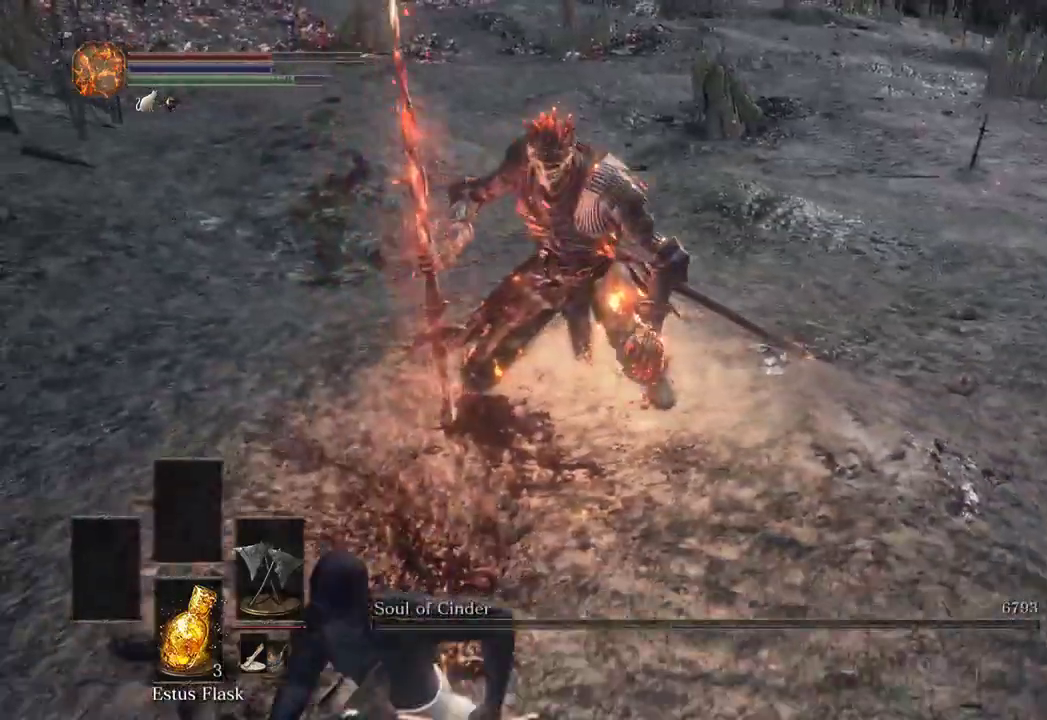
{"dt_ms": 500, "buttons": [], "left_stick": "down", "right_stick": "center", "events": [[100, "left_stick", "down"], [100, "right_stick", "center"], [300, "right_stick", "up-right"], [367, "right_stick", "center"]]}
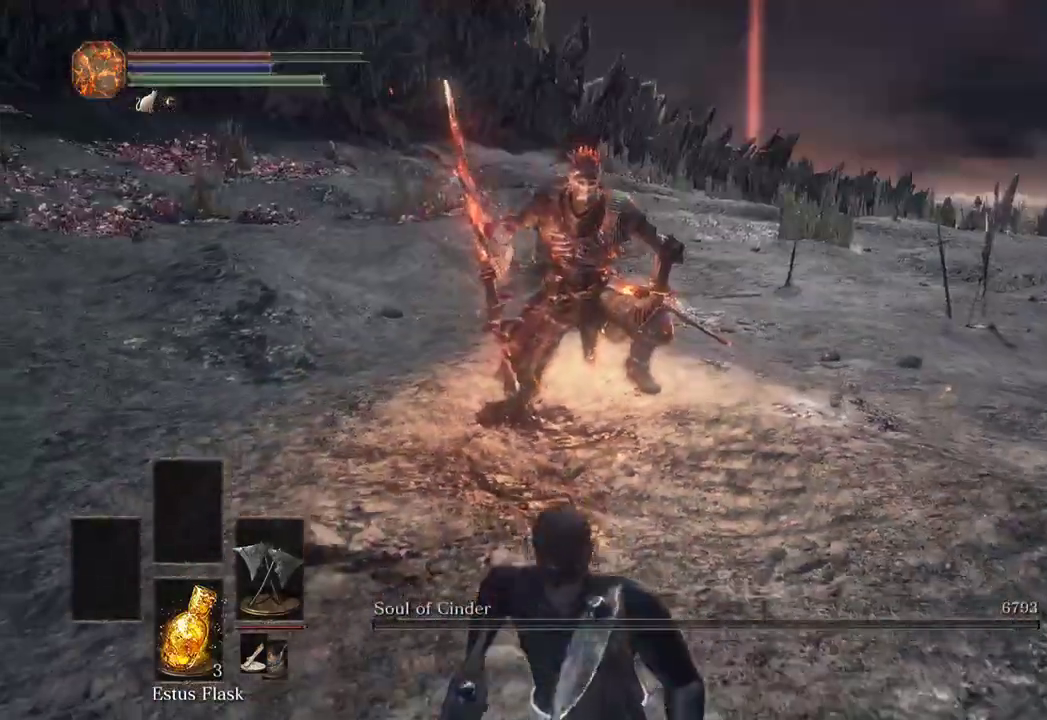
{"dt_ms": 500, "buttons": [], "left_stick": "down", "right_stick": "center", "events": [[67, "X", "down"], [167, "X", "up"], [200, "DPAD_DOWN", "down"], [300, "DPAD_DOWN", "up"], [367, "DPAD_DOWN", "down"], [433, "DPAD_DOWN", "up"]]}
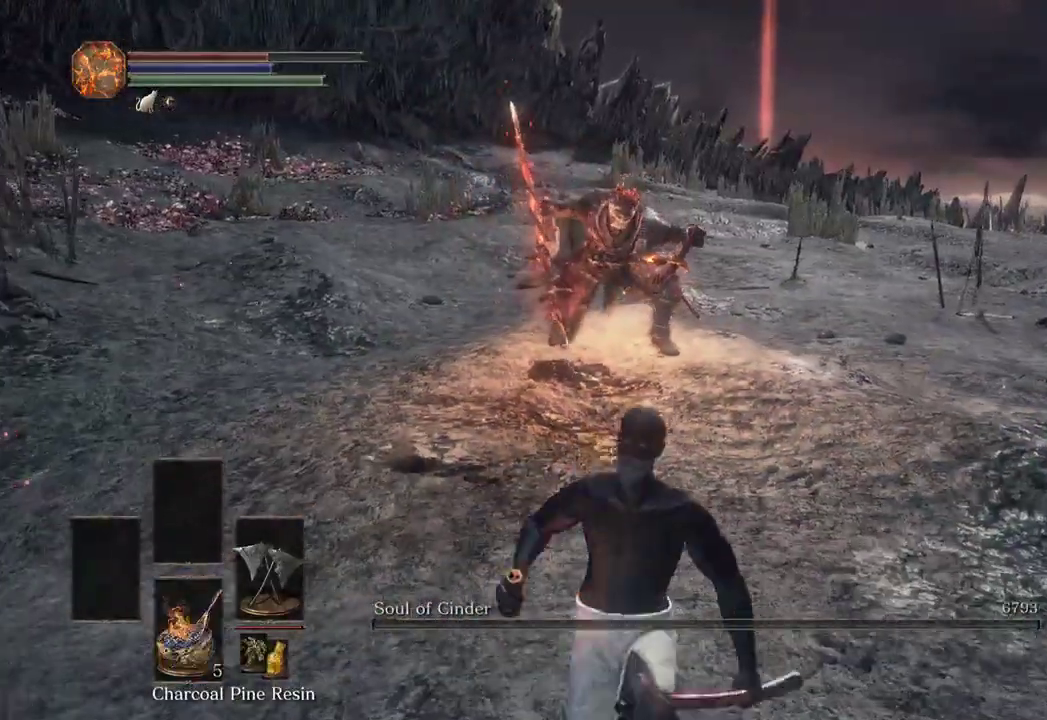
{"dt_ms": 500, "buttons": [], "left_stick": "down", "right_stick": "down", "events": [[400, "right_stick", "down"]]}
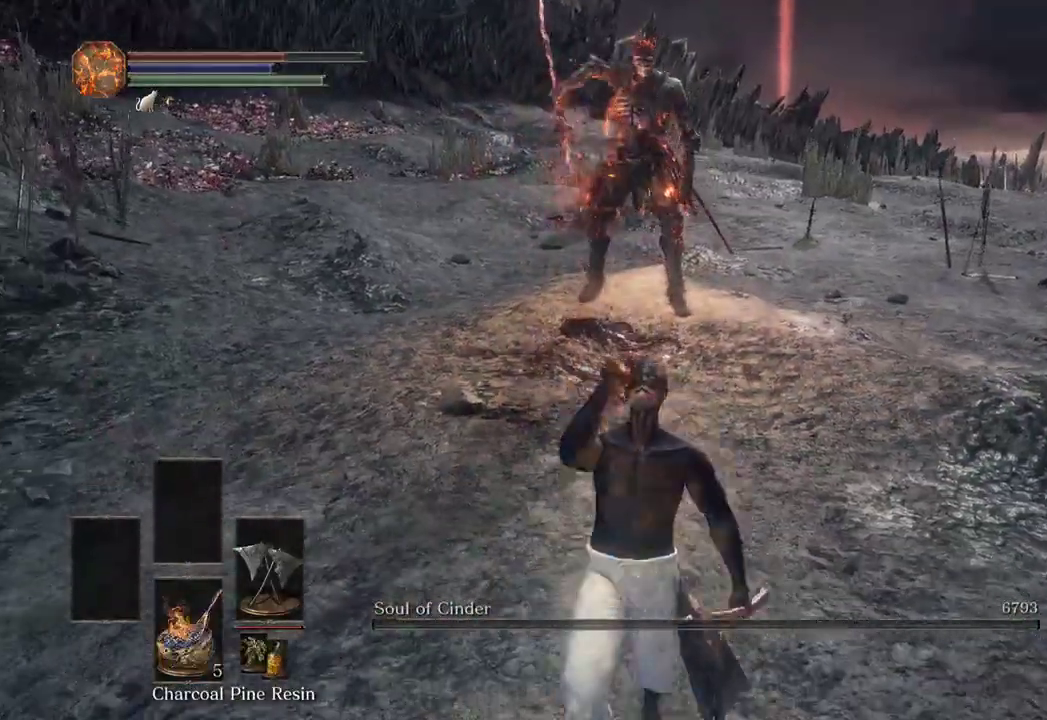
{"dt_ms": 500, "buttons": [], "left_stick": "down", "right_stick": "center", "events": [[67, "right_stick", "center"], [333, "right_stick", "down"], [433, "right_stick", "center"]]}
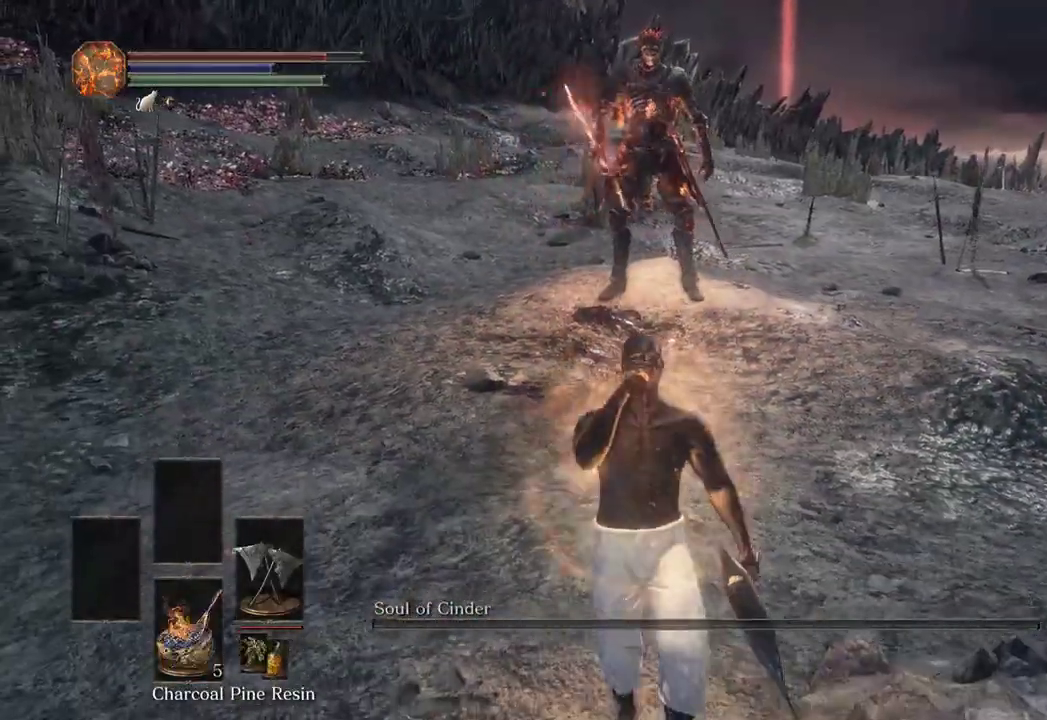
{"dt_ms": 500, "buttons": [], "left_stick": "down", "right_stick": "center", "events": []}
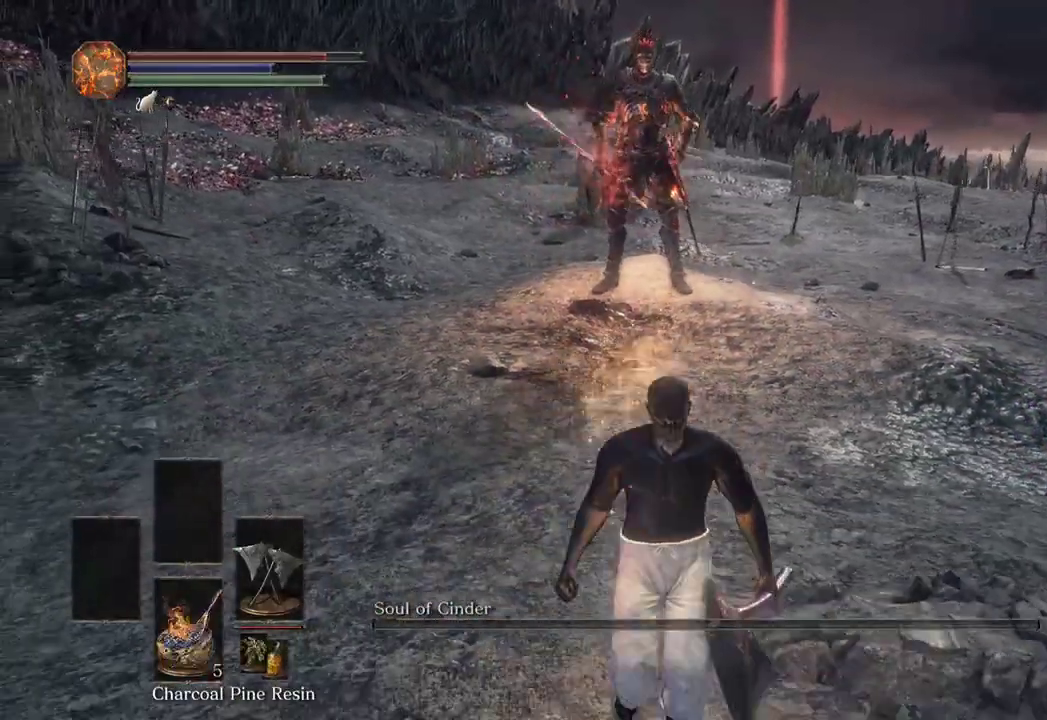
{"dt_ms": 500, "buttons": [], "left_stick": "down", "right_stick": "center", "events": [[67, "X", "down"], [233, "X", "up"]]}
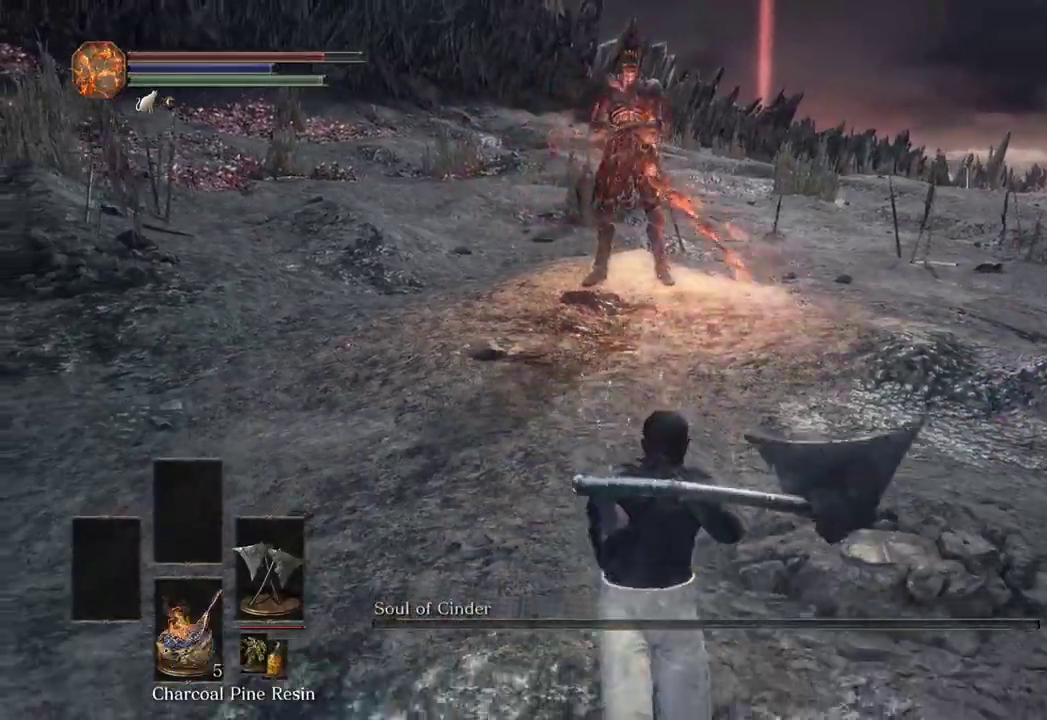
{"dt_ms": 500, "buttons": [], "left_stick": "center", "right_stick": "center", "events": [[100, "right_stick", "down-left"], [233, "right_stick", "center"], [300, "left_stick", "center"]]}
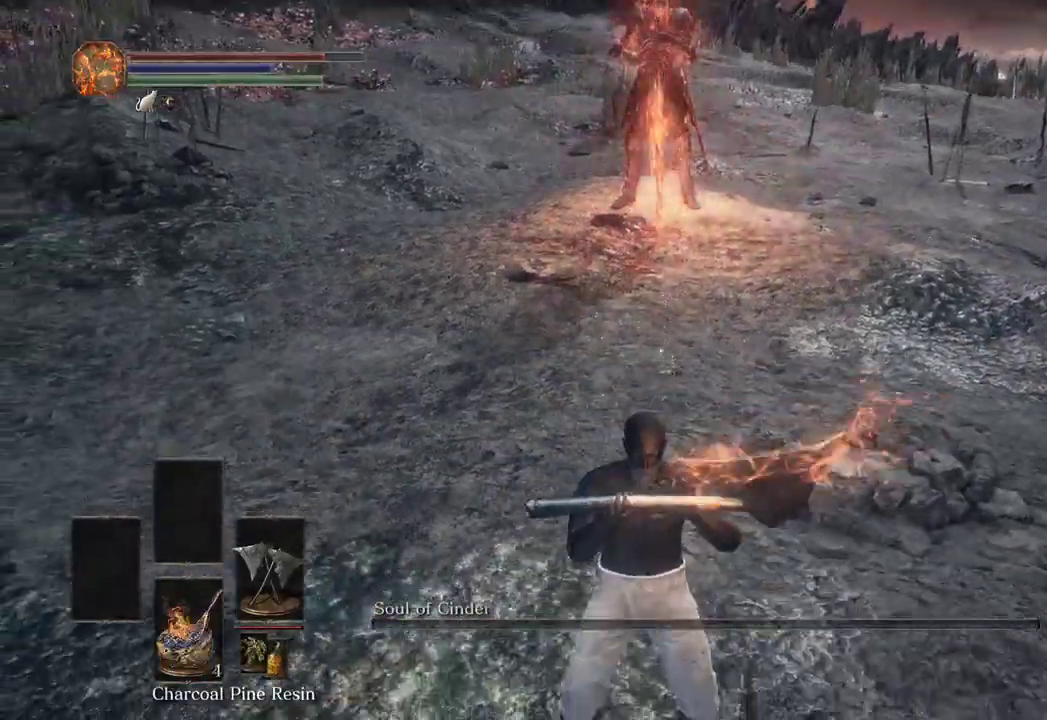
{"dt_ms": 500, "buttons": [], "left_stick": "center", "right_stick": "center", "events": []}
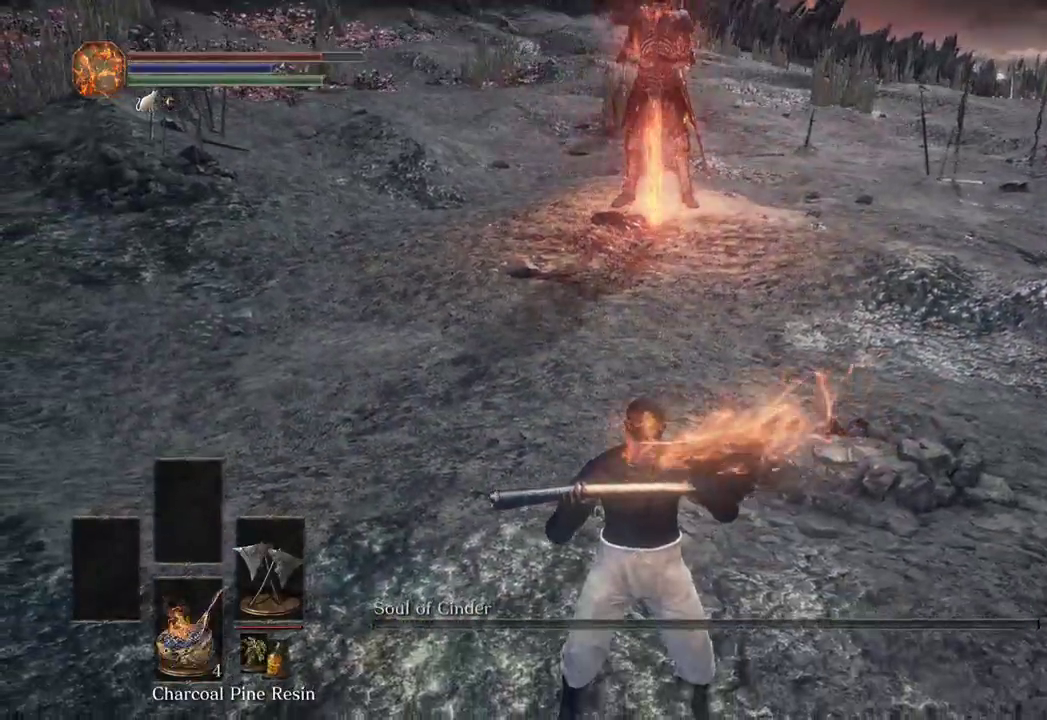
{"dt_ms": 500, "buttons": [], "left_stick": "center", "right_stick": "center", "events": [[67, "R3", "down"], [133, "R3", "up"]]}
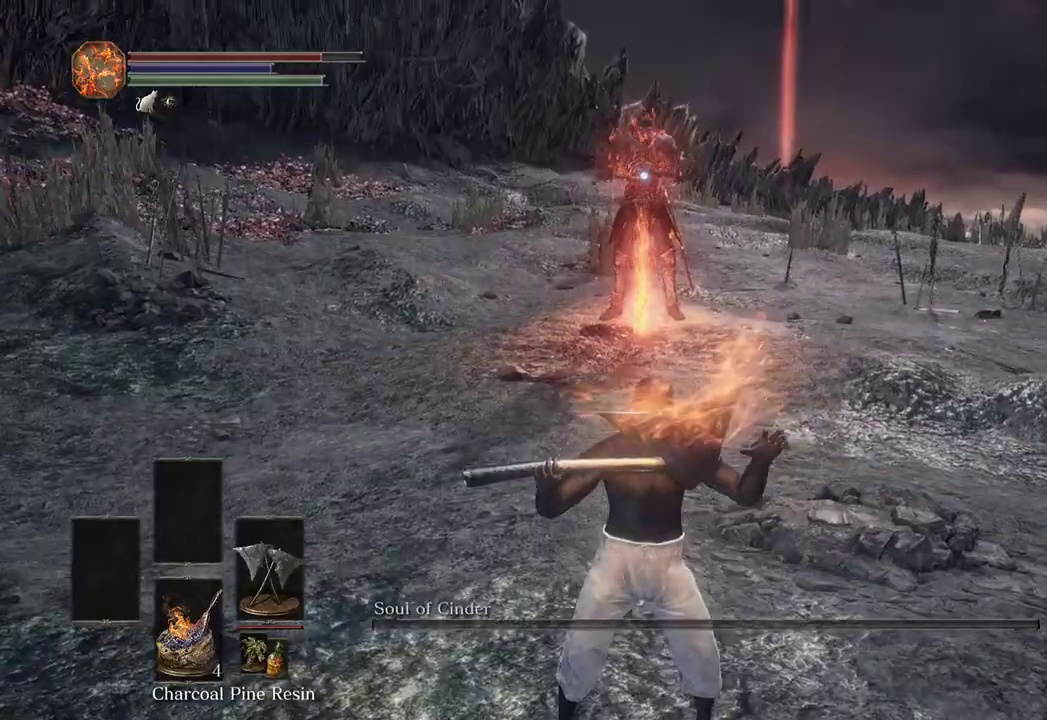
{"dt_ms": 500, "buttons": [], "left_stick": "right", "right_stick": "center", "events": [[333, "left_stick", "right"]]}
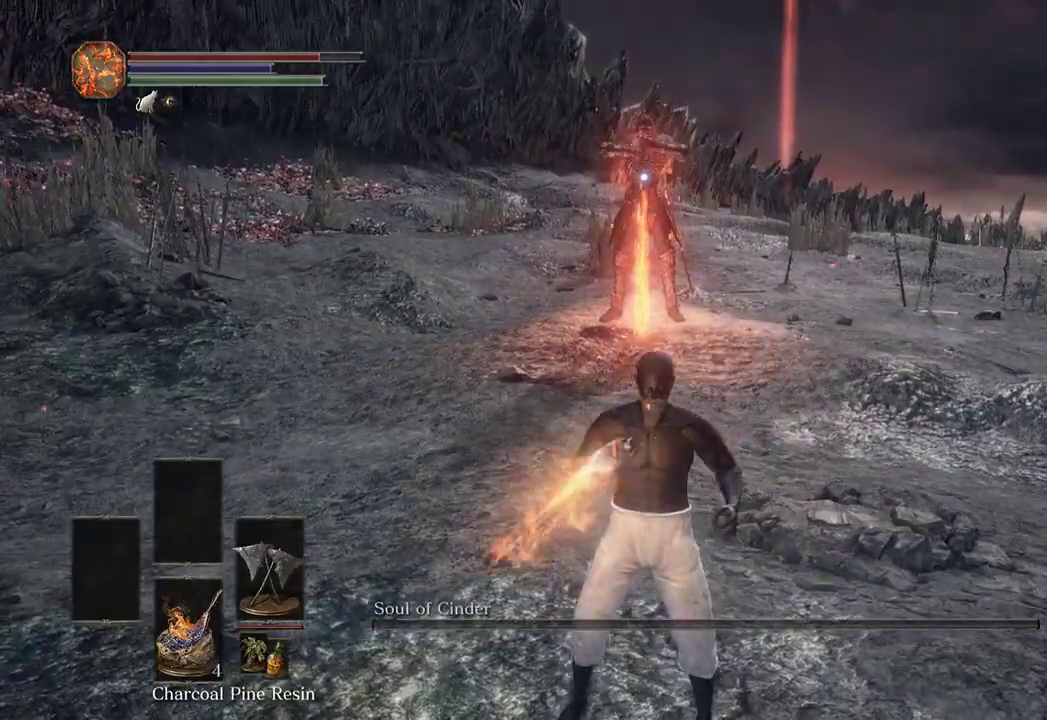
{"dt_ms": 500, "buttons": [], "left_stick": "right", "right_stick": "center", "events": [[133, "left_stick", "center"], [300, "left_stick", "right"]]}